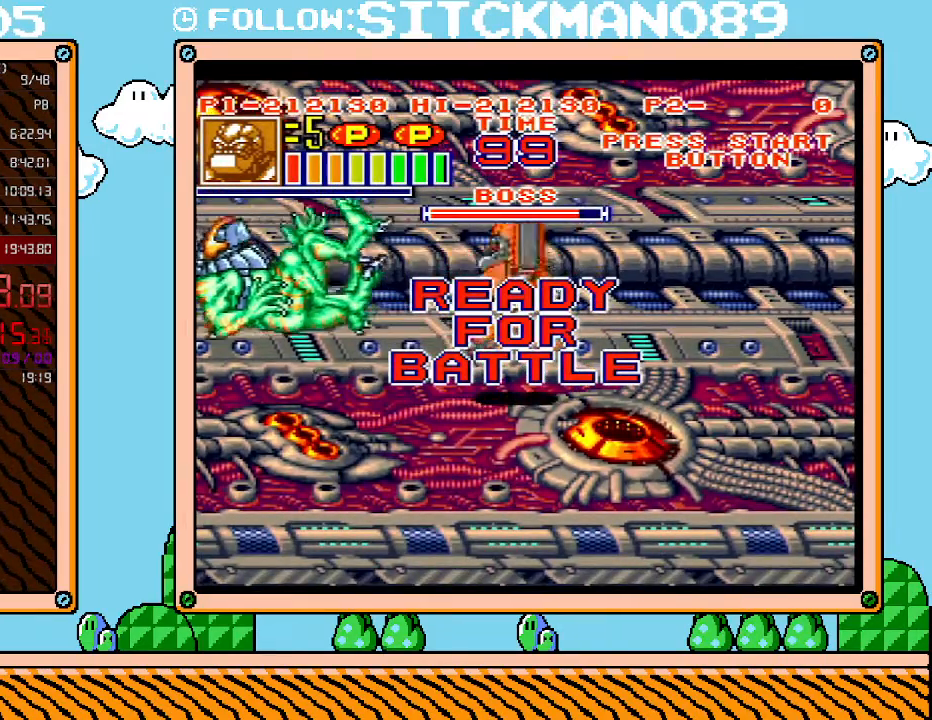
Gameplay with a controller (Nintendo layout); each line is a JSON object with the inputs held at the frame after it. "events" lists button and stick changes between this image and that frame as [ms after this image, input, new state], when the widget could be followed in between. Not read: L3 R3.
{"buttons": ["DPAD_LEFT"], "events": [[17, "X", "up"]]}
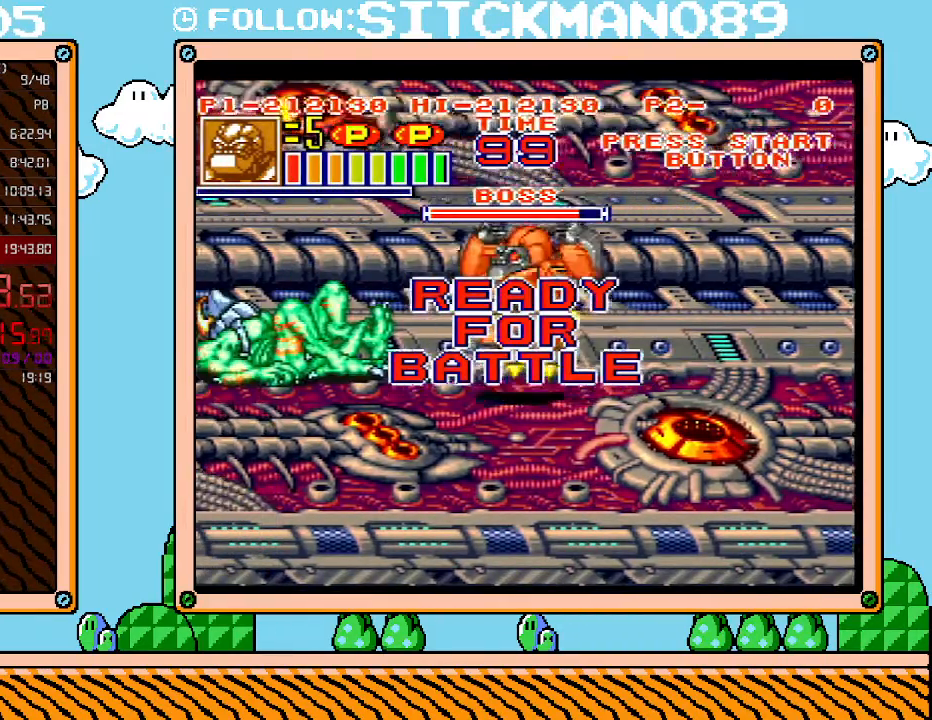
{"buttons": ["X"], "events": [[233, "X", "down"], [267, "DPAD_LEFT", "up"], [317, "X", "up"], [417, "X", "down"]]}
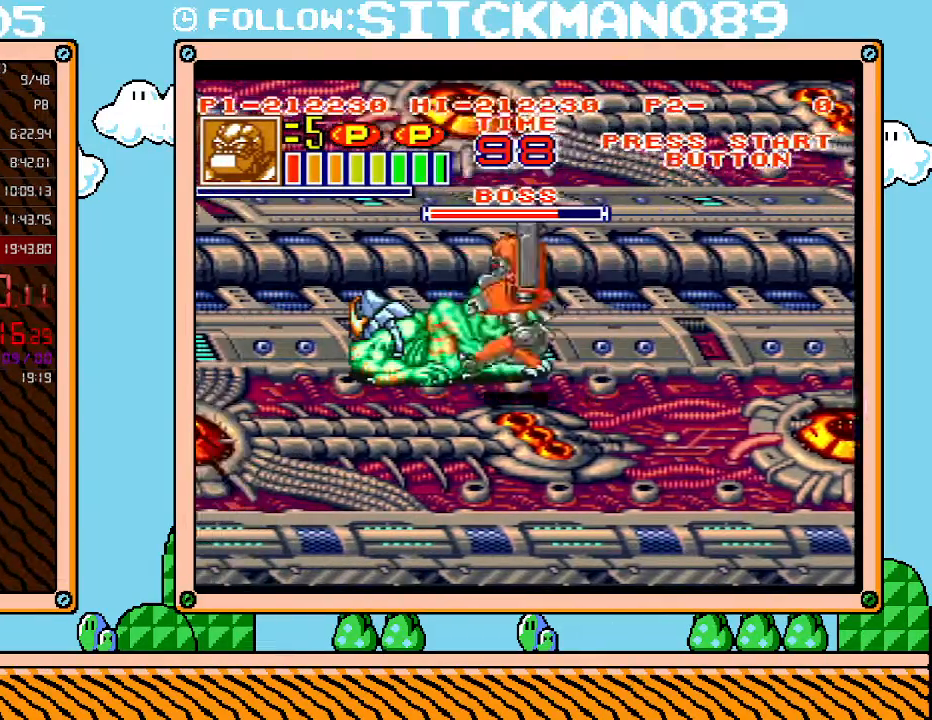
{"buttons": ["X"], "events": [[17, "X", "up"], [100, "X", "down"], [350, "X", "up"], [450, "X", "down"]]}
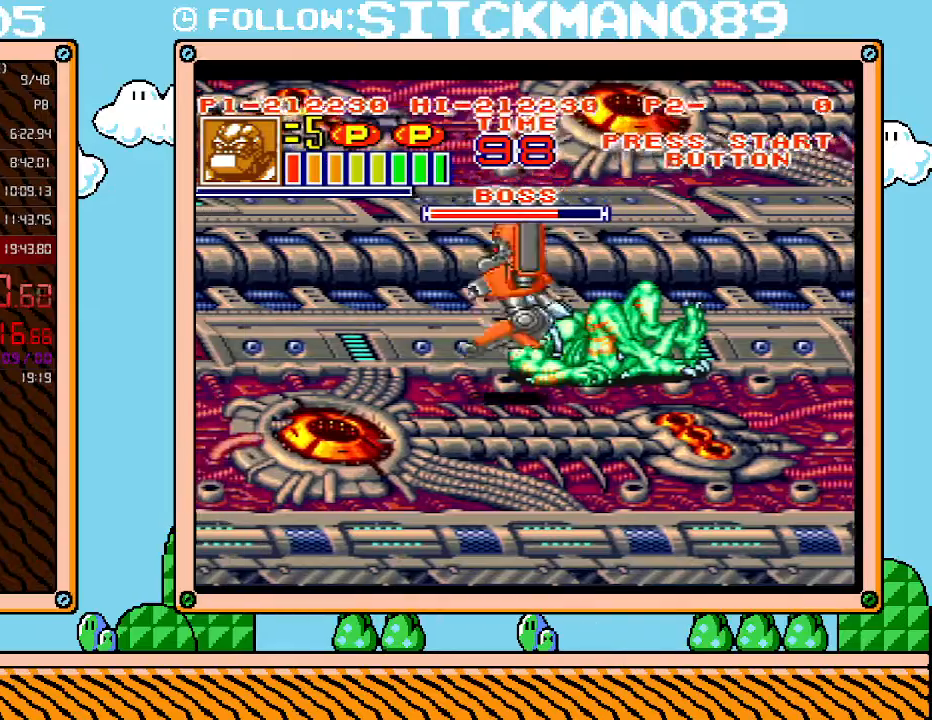
{"buttons": [], "events": [[17, "X", "up"], [67, "X", "down"], [167, "X", "up"], [233, "X", "down"], [317, "X", "up"], [350, "X", "down"], [483, "X", "up"]]}
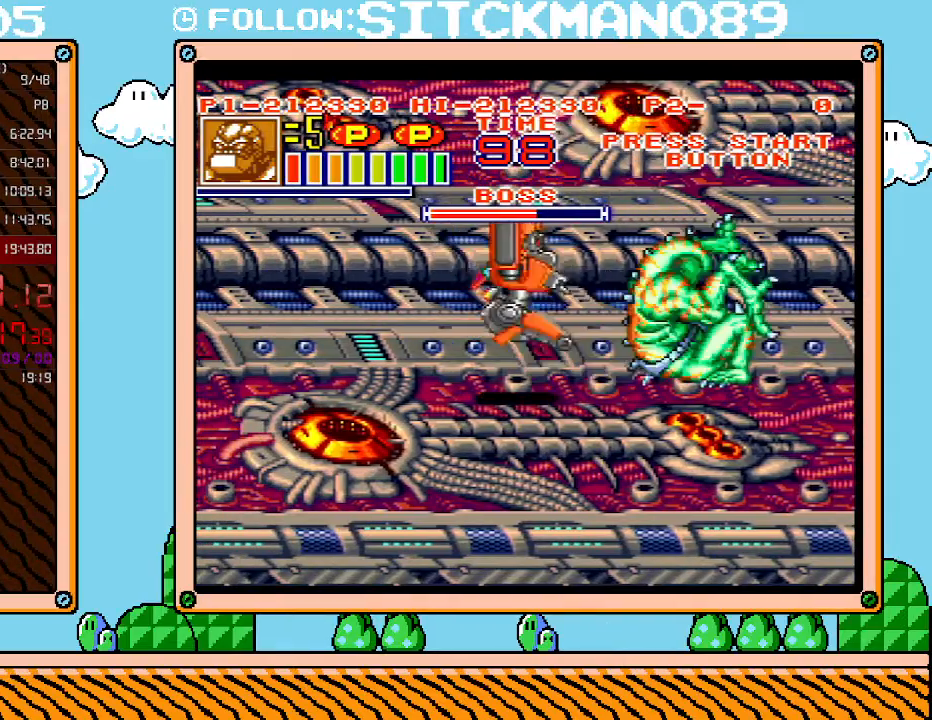
{"buttons": [], "events": []}
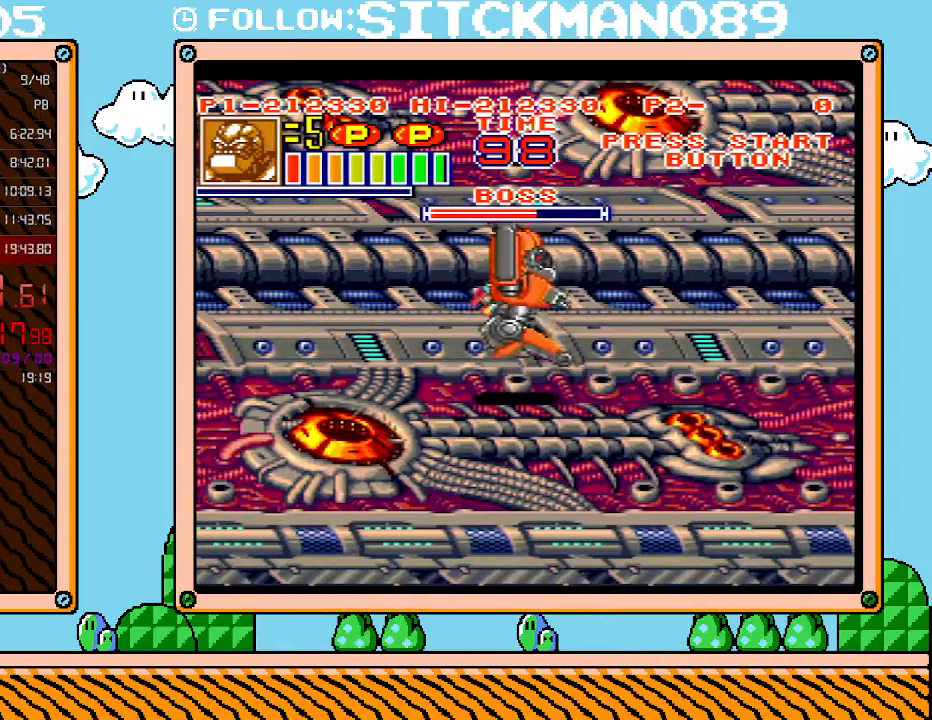
{"buttons": ["DPAD_UP"], "events": [[50, "DPAD_UP", "down"]]}
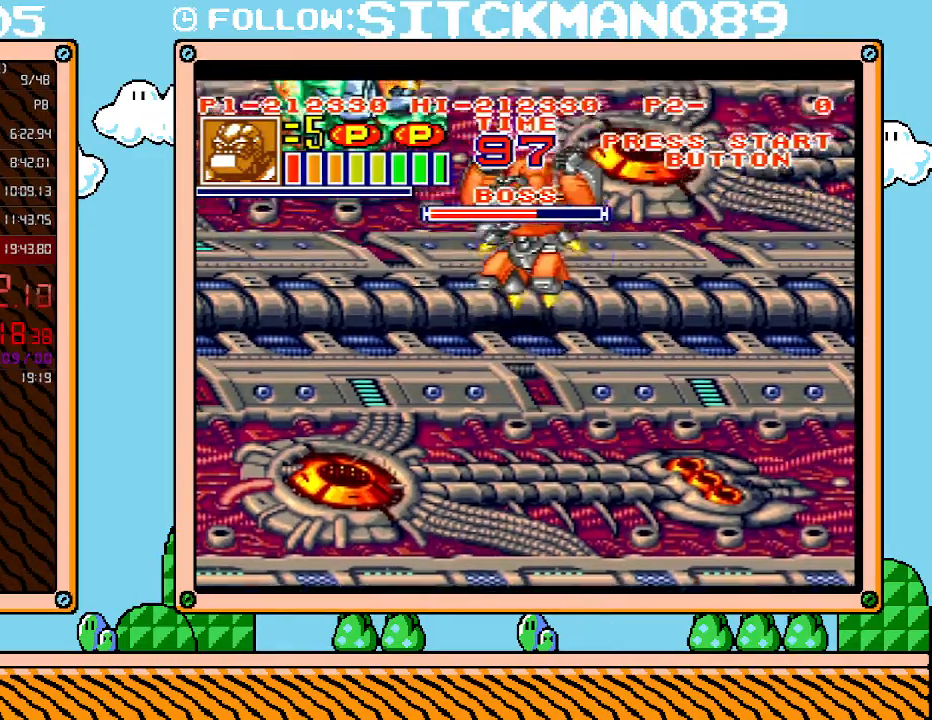
{"buttons": [], "events": [[300, "DPAD_UP", "up"]]}
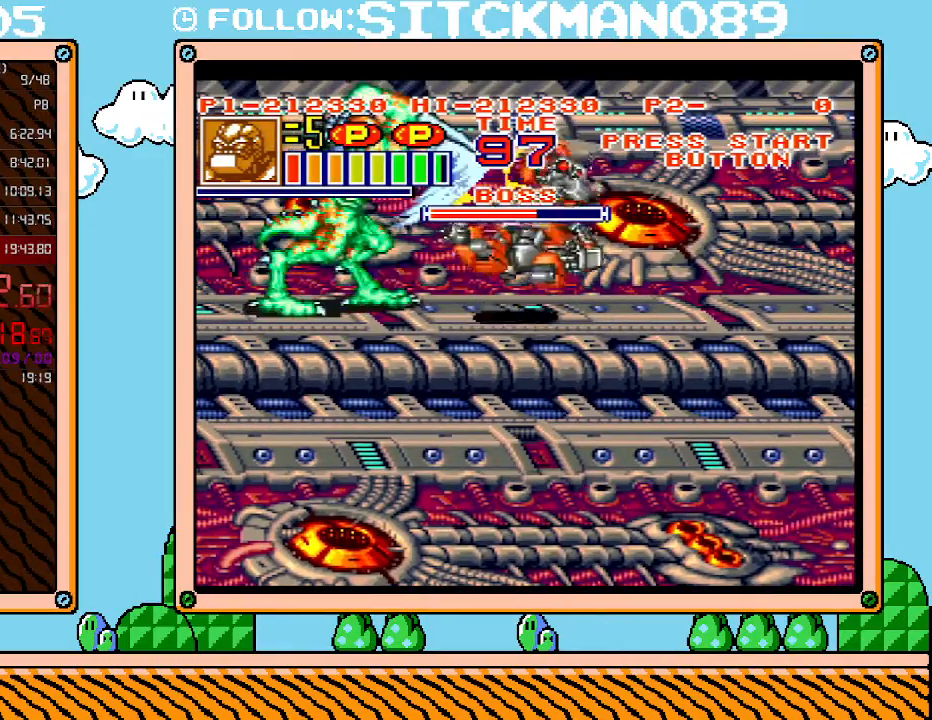
{"buttons": ["X", "DPAD_LEFT"], "events": [[17, "X", "down"], [133, "X", "up"], [317, "X", "down"], [417, "DPAD_LEFT", "down"], [417, "X", "up"], [450, "X", "down"]]}
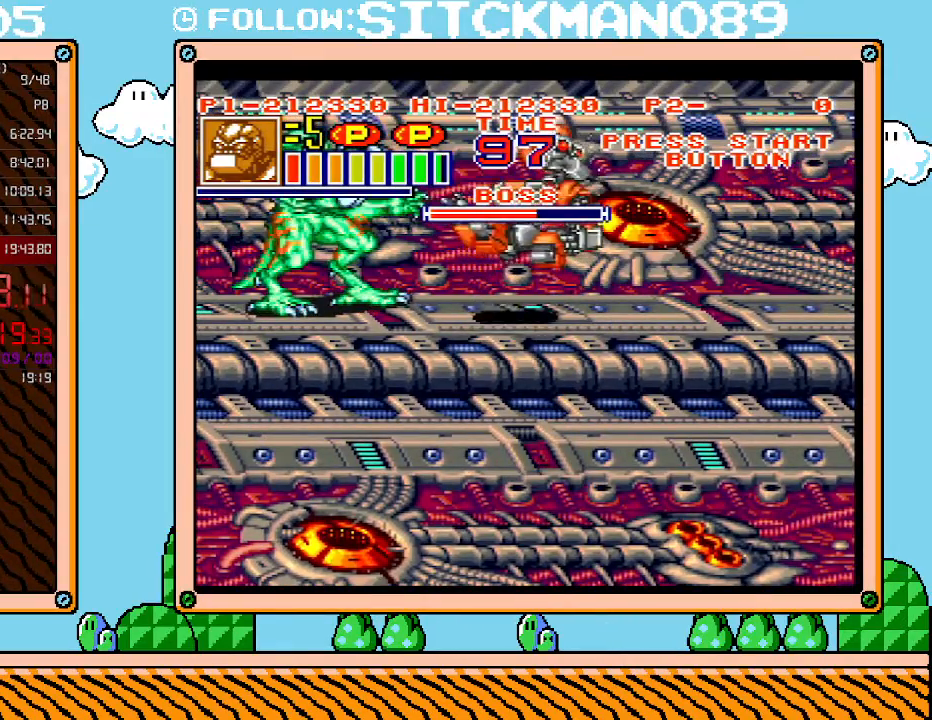
{"buttons": ["DPAD_LEFT"], "events": [[67, "X", "up"], [133, "X", "down"], [233, "X", "up"], [267, "X", "down"], [350, "X", "up"], [417, "X", "down"], [483, "X", "up"]]}
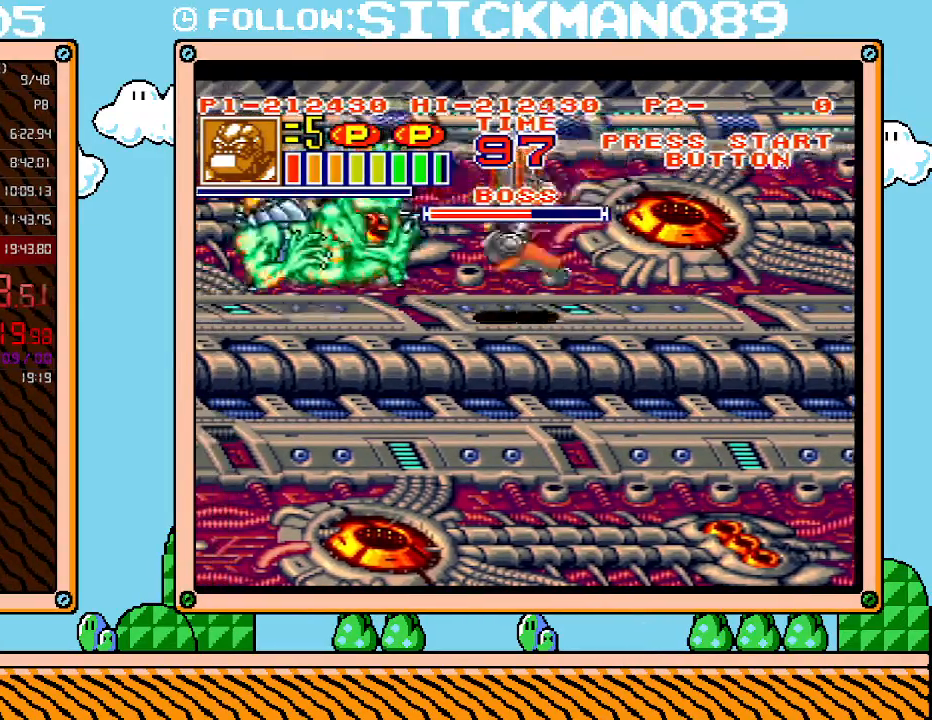
{"buttons": ["DPAD_LEFT"], "events": [[50, "X", "down"], [100, "X", "up"], [167, "X", "down"], [233, "X", "up"], [317, "X", "down"], [383, "X", "up"]]}
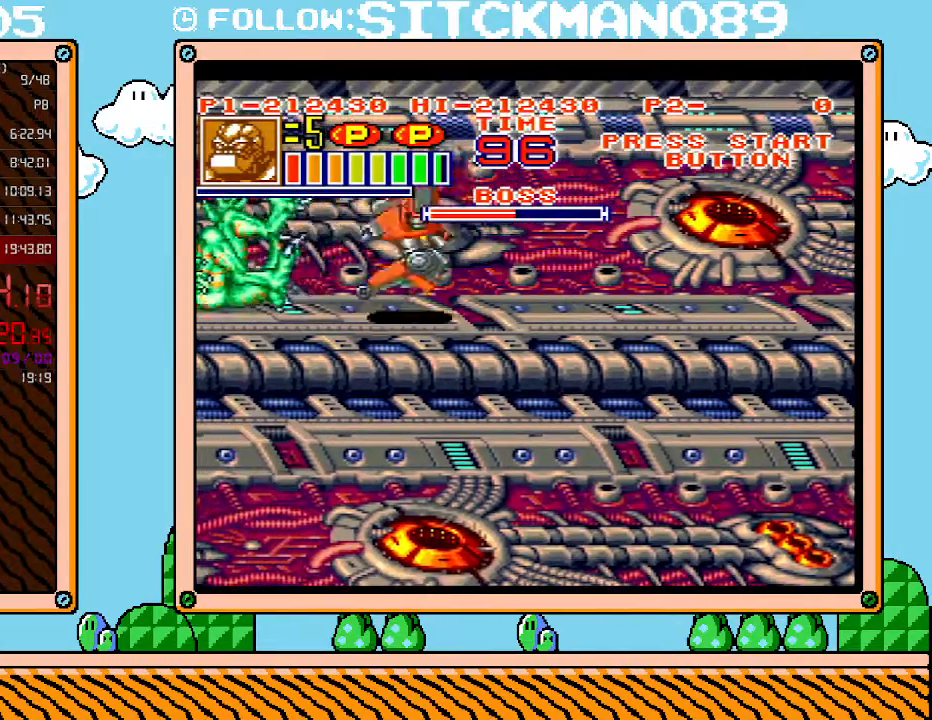
{"buttons": [], "events": [[317, "DPAD_LEFT", "up"], [350, "X", "down"], [417, "X", "up"]]}
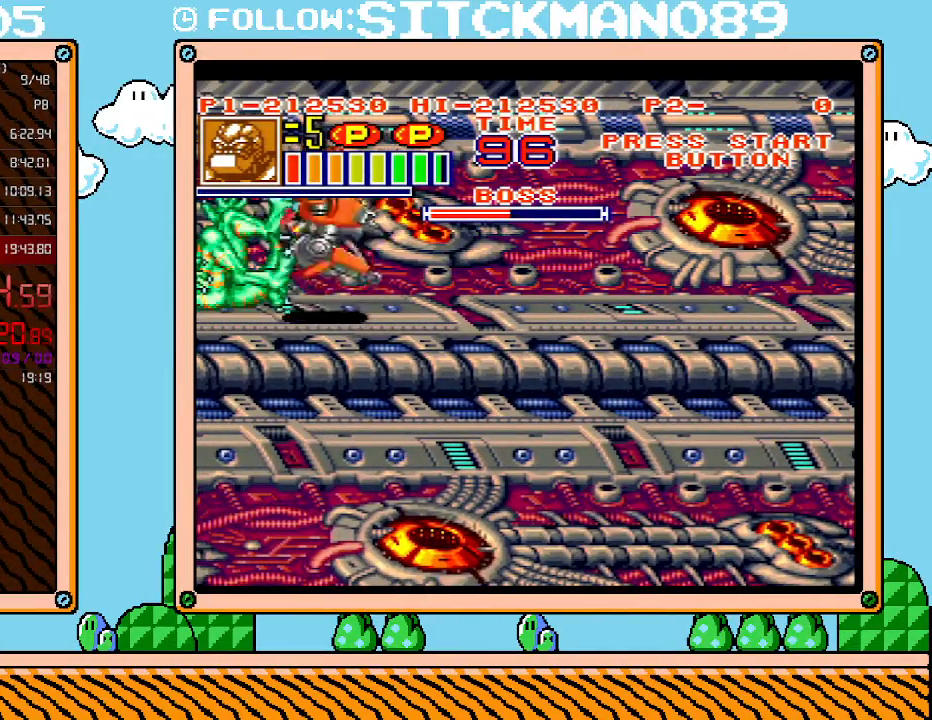
{"buttons": ["X"], "events": [[17, "X", "down"], [100, "X", "up"], [133, "X", "down"], [267, "X", "up"], [300, "X", "down"], [383, "X", "up"], [450, "X", "down"]]}
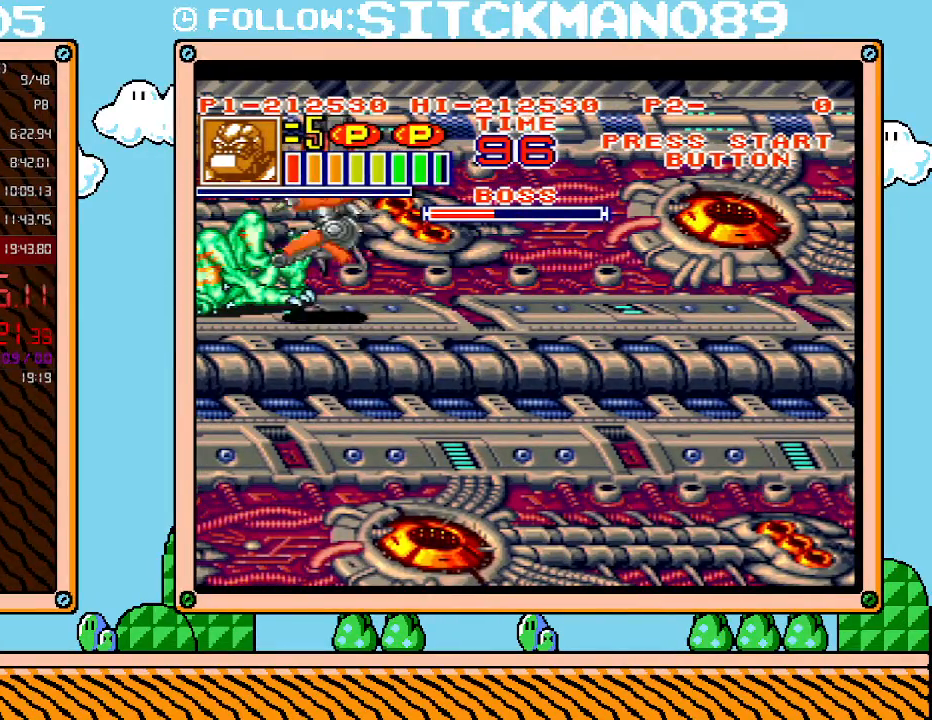
{"buttons": ["X"], "events": [[17, "X", "up"], [67, "X", "down"], [133, "X", "up"], [200, "X", "down"], [300, "X", "up"], [317, "X", "down"], [417, "X", "up"], [450, "X", "down"]]}
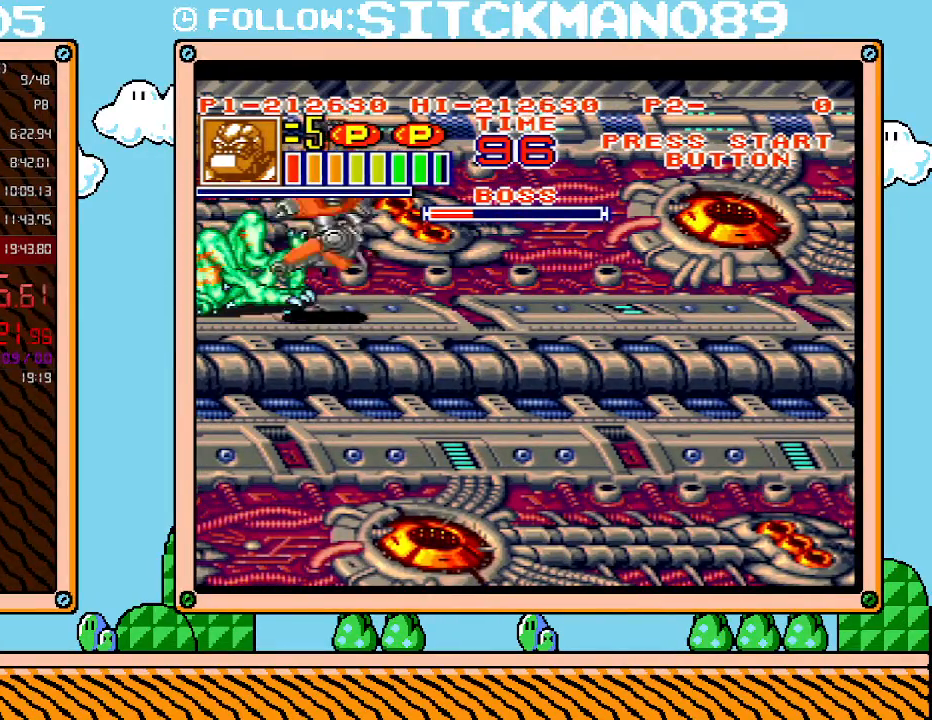
{"buttons": ["DPAD_RIGHT"], "events": [[33, "X", "up"], [450, "DPAD_RIGHT", "down"]]}
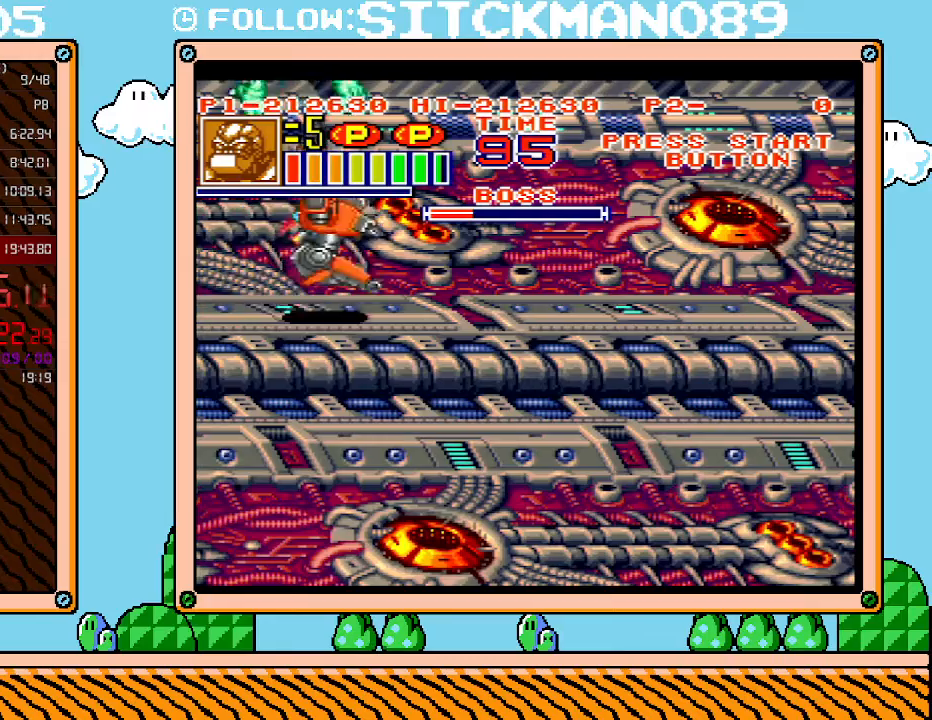
{"buttons": [], "events": [[133, "DPAD_RIGHT", "up"], [267, "DPAD_RIGHT", "down"], [317, "DPAD_DOWN", "down"], [317, "DPAD_RIGHT", "up"], [483, "DPAD_DOWN", "up"]]}
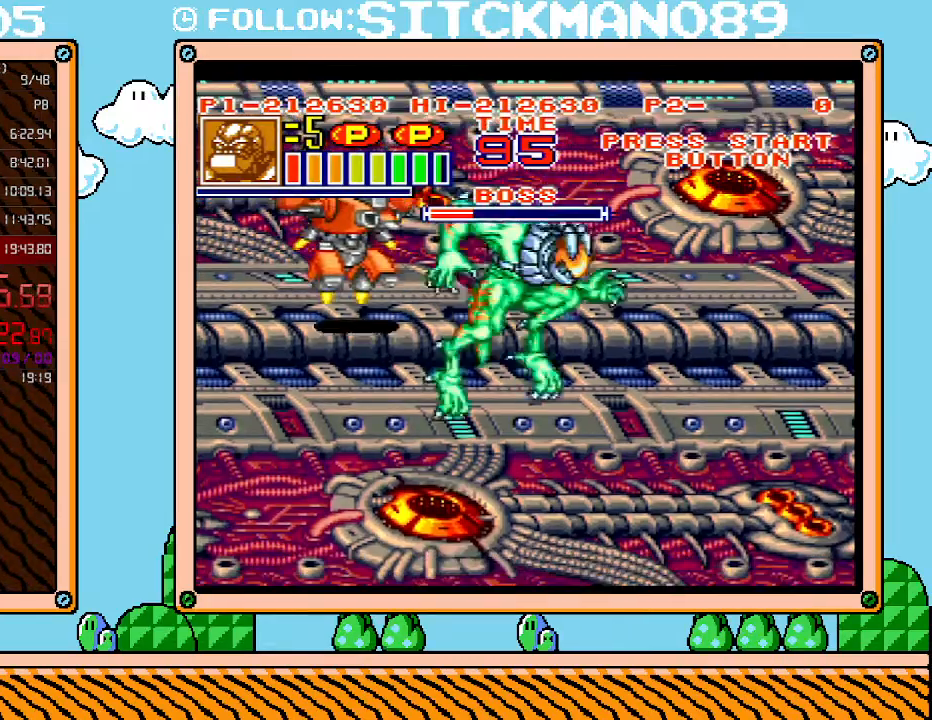
{"buttons": [], "events": [[83, "DPAD_DOWN", "down"], [200, "DPAD_DOWN", "up"]]}
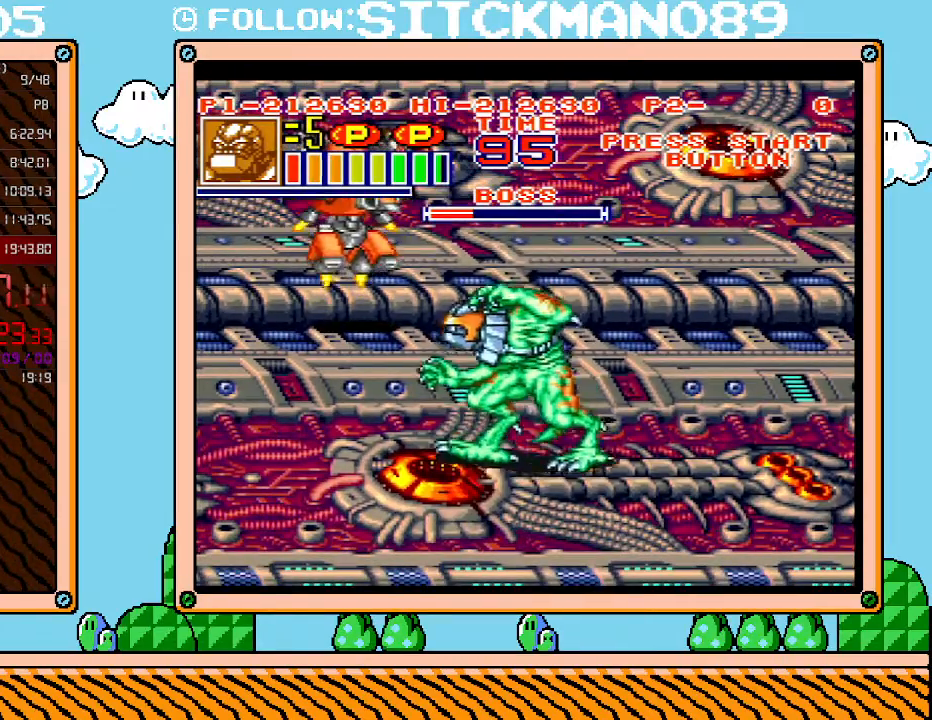
{"buttons": ["DPAD_RIGHT"], "events": [[100, "DPAD_RIGHT", "down"], [383, "X", "down"], [483, "X", "up"]]}
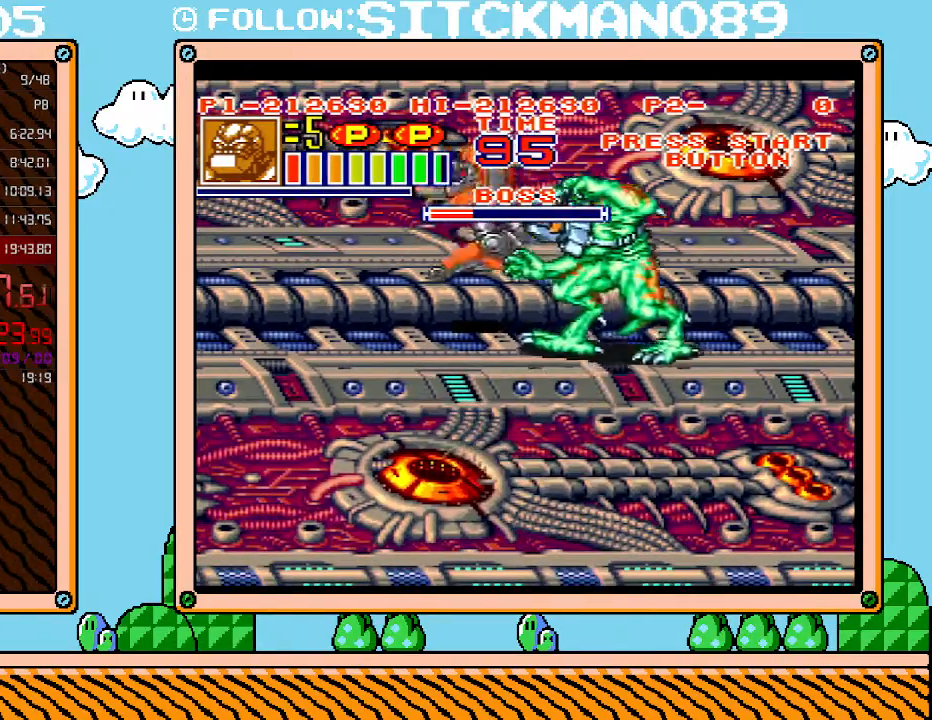
{"buttons": ["DPAD_LEFT"], "events": [[50, "X", "down"], [100, "X", "up"], [167, "X", "down"], [233, "X", "up"], [267, "DPAD_RIGHT", "up"], [300, "X", "down"], [383, "X", "up"], [417, "DPAD_LEFT", "down"]]}
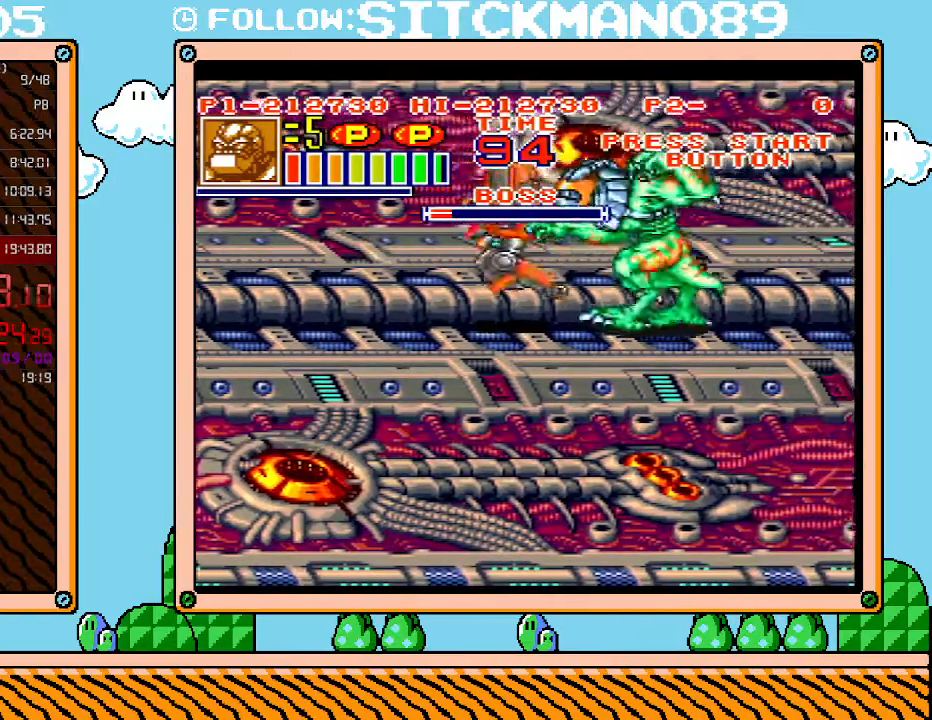
{"buttons": ["DPAD_DOWN", "DPAD_LEFT"], "events": [[67, "DPAD_DOWN", "down"], [133, "DPAD_LEFT", "up"], [450, "DPAD_LEFT", "down"]]}
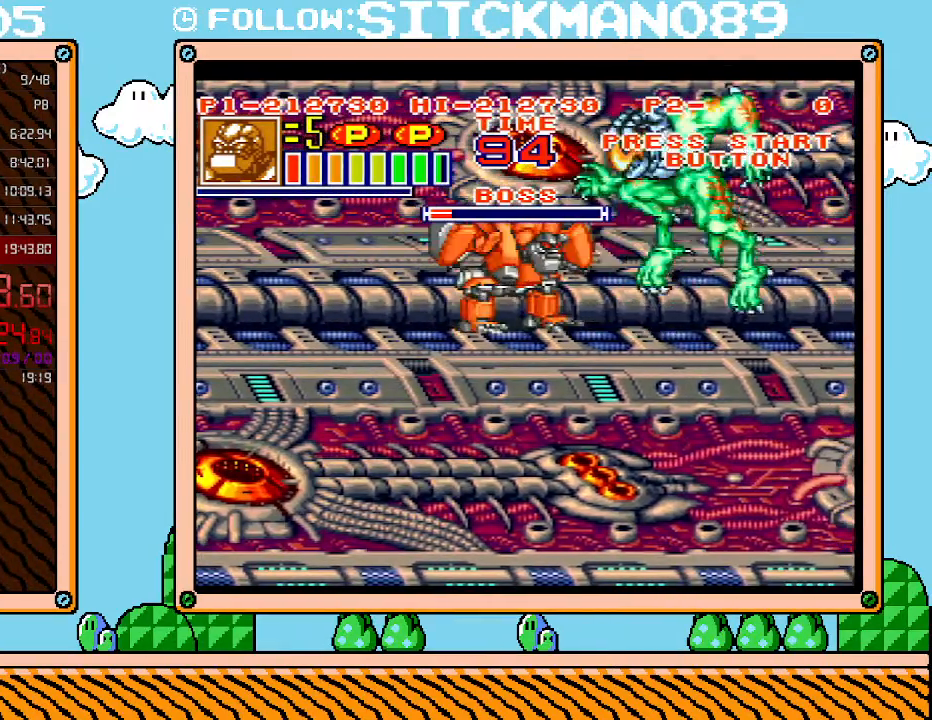
{"buttons": ["DPAD_RIGHT"], "events": [[283, "DPAD_LEFT", "up"], [450, "DPAD_RIGHT", "down"], [483, "DPAD_DOWN", "up"]]}
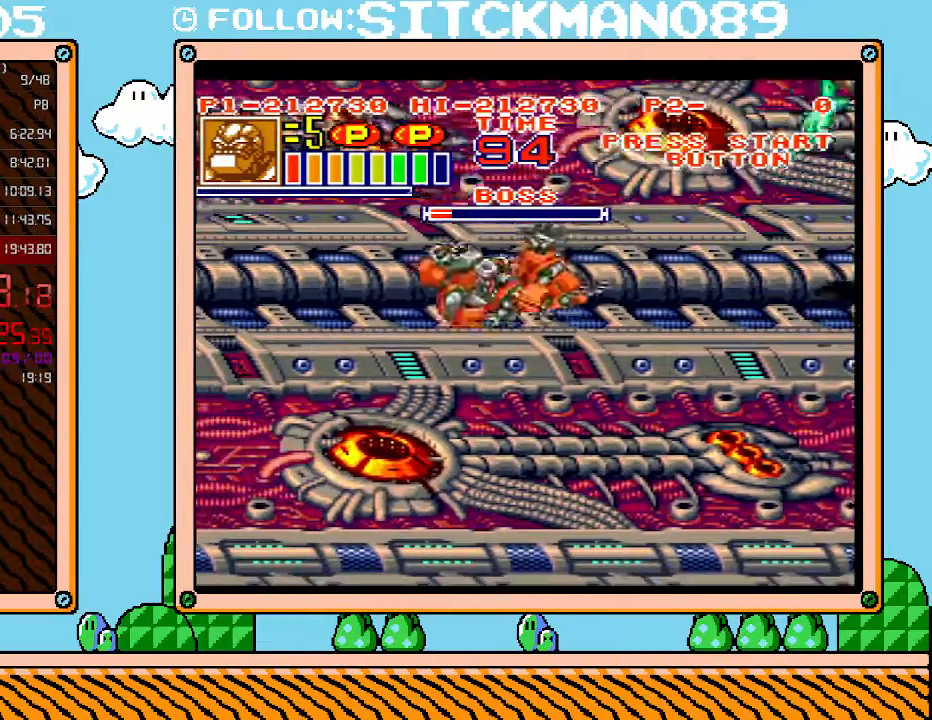
{"buttons": [], "events": [[17, "DPAD_RIGHT", "up"], [133, "A", "down"], [233, "A", "up"], [267, "A", "down"], [383, "A", "up"], [417, "A", "down"], [483, "A", "up"]]}
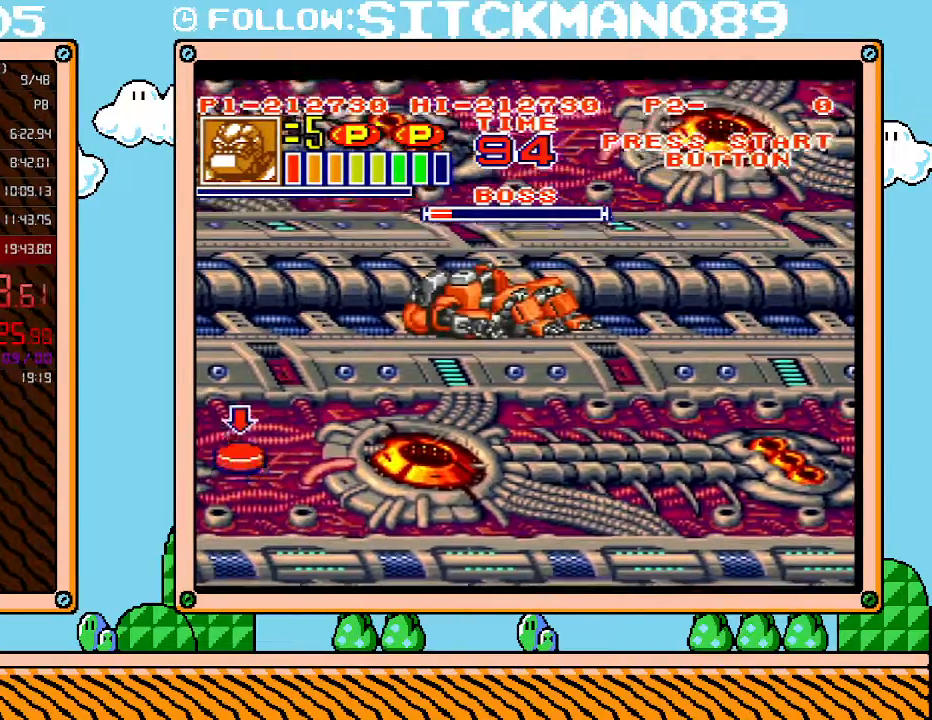
{"buttons": ["A"], "events": [[50, "A", "down"], [133, "A", "up"], [167, "A", "down"], [267, "A", "up"], [283, "A", "down"], [383, "A", "up"], [450, "A", "down"]]}
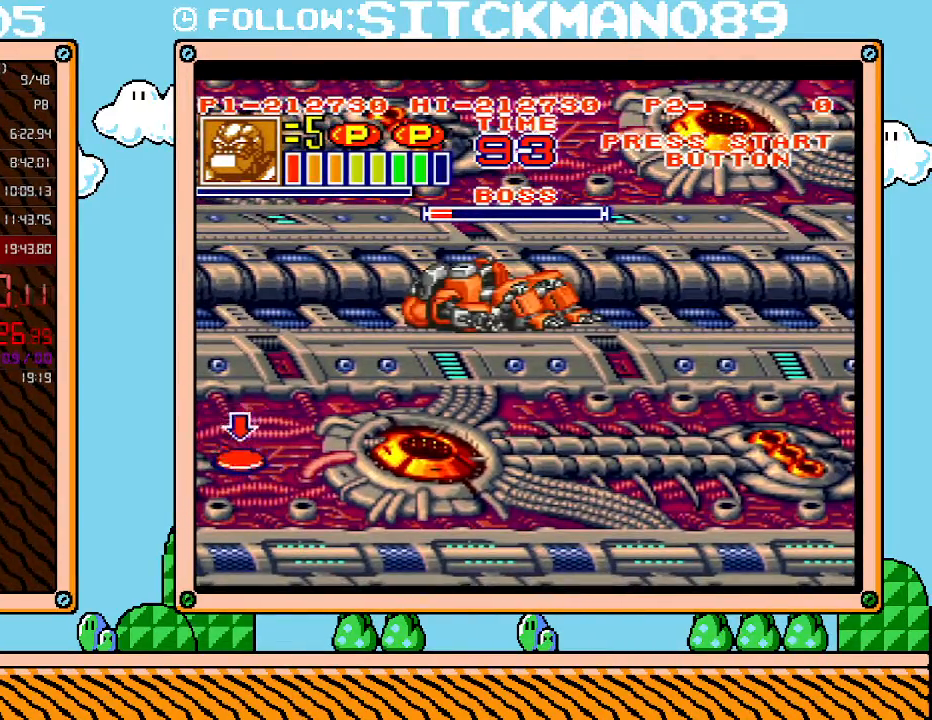
{"buttons": ["A"], "events": [[17, "A", "up"], [67, "A", "down"], [133, "A", "up"], [200, "A", "down"], [267, "A", "up"], [317, "A", "down"], [417, "A", "up"], [450, "A", "down"]]}
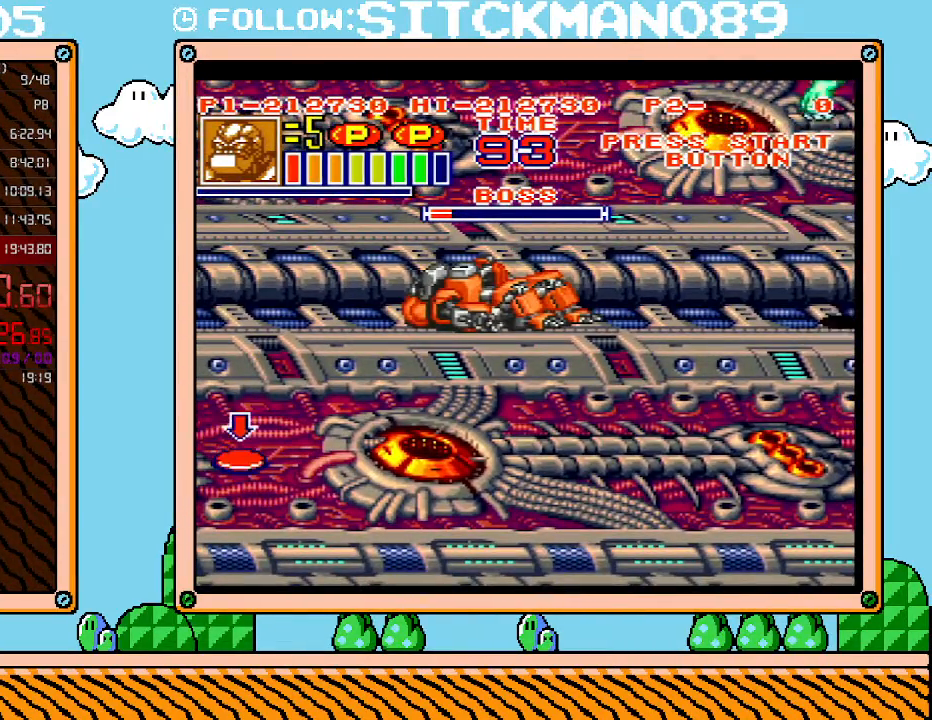
{"buttons": ["A"], "events": [[50, "A", "up"], [100, "A", "down"], [167, "A", "up"], [233, "A", "down"], [300, "A", "up"], [350, "A", "down"], [450, "A", "up"], [483, "A", "down"]]}
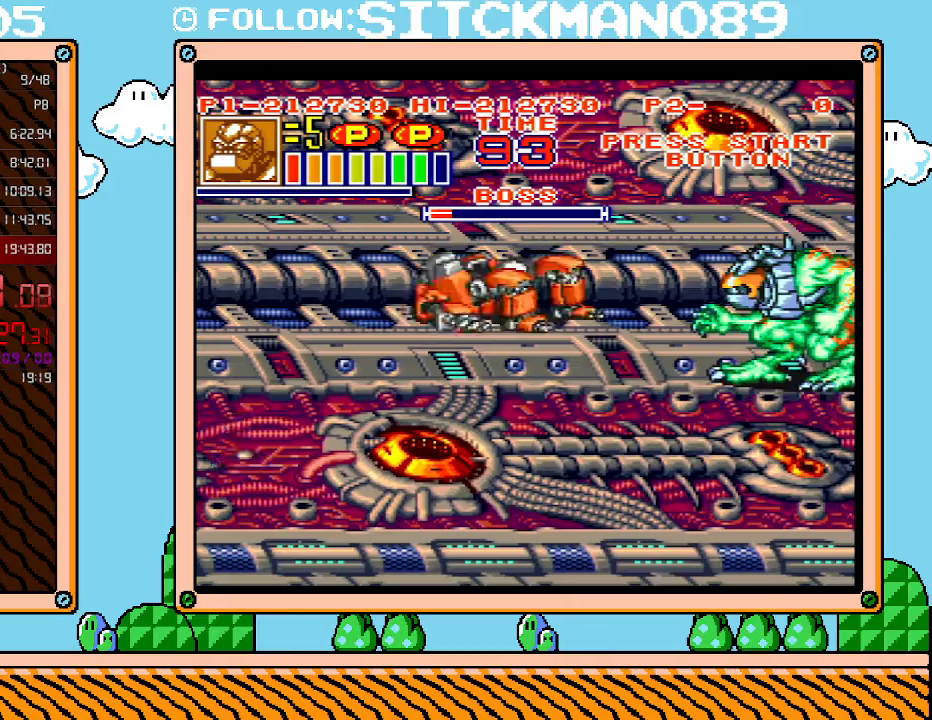
{"buttons": ["DPAD_DOWN"], "events": [[67, "A", "up"], [133, "A", "down"], [300, "A", "up"], [317, "DPAD_DOWN", "down"]]}
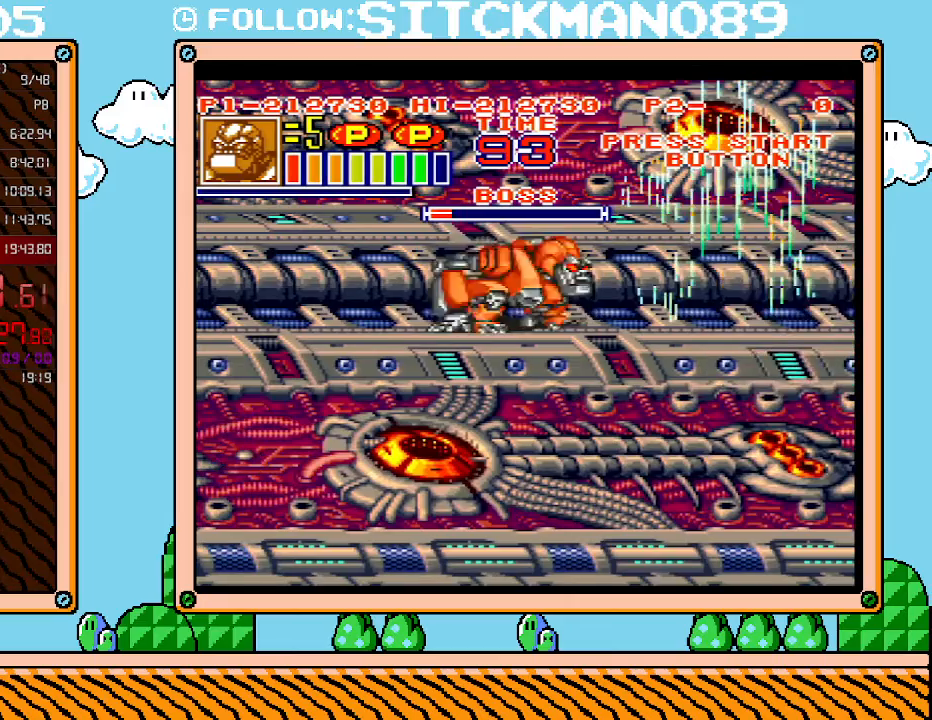
{"buttons": ["DPAD_DOWN", "DPAD_RIGHT"], "events": [[450, "DPAD_RIGHT", "down"]]}
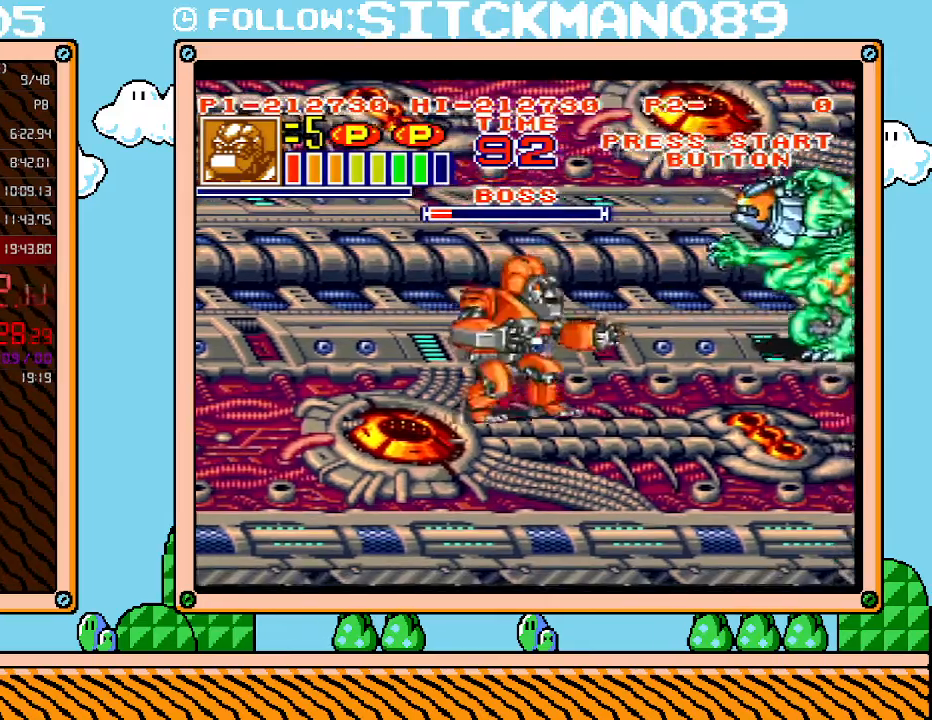
{"buttons": ["DPAD_UP"], "events": [[17, "DPAD_DOWN", "up"], [50, "DPAD_RIGHT", "up"], [67, "DPAD_UP", "down"]]}
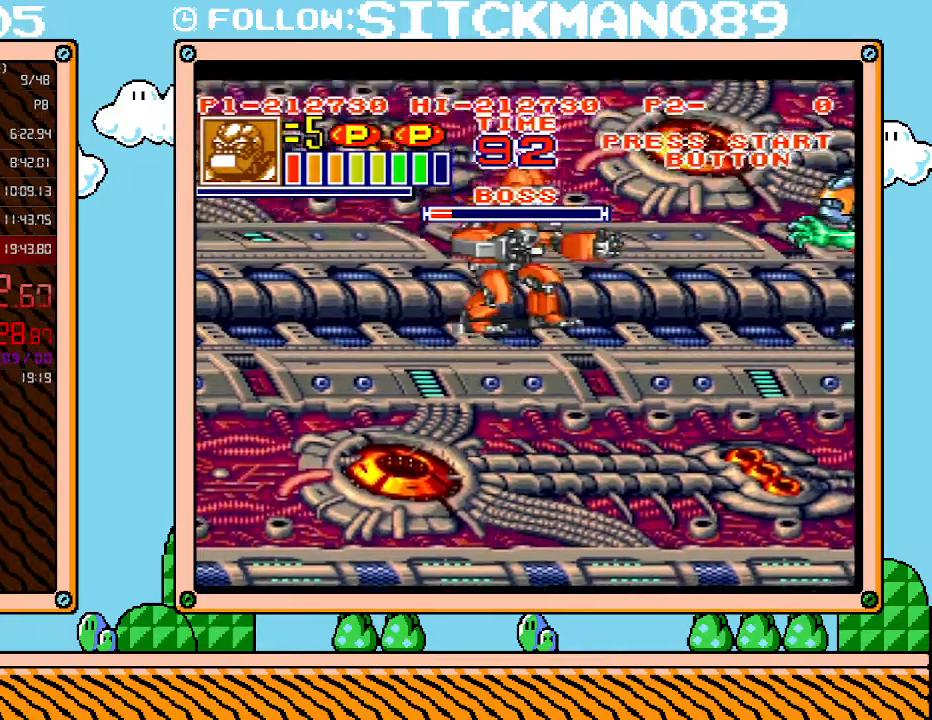
{"buttons": ["DPAD_DOWN"], "events": [[100, "DPAD_DOWN", "down"], [100, "DPAD_LEFT", "down"], [100, "DPAD_UP", "up"], [133, "DPAD_LEFT", "up"]]}
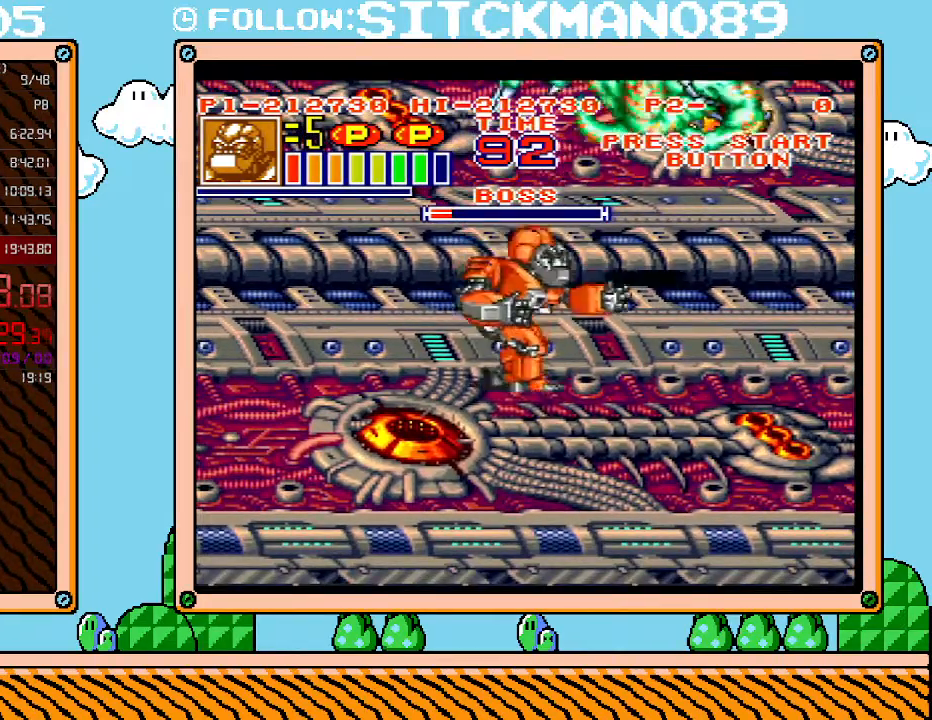
{"buttons": [], "events": [[133, "DPAD_DOWN", "up"]]}